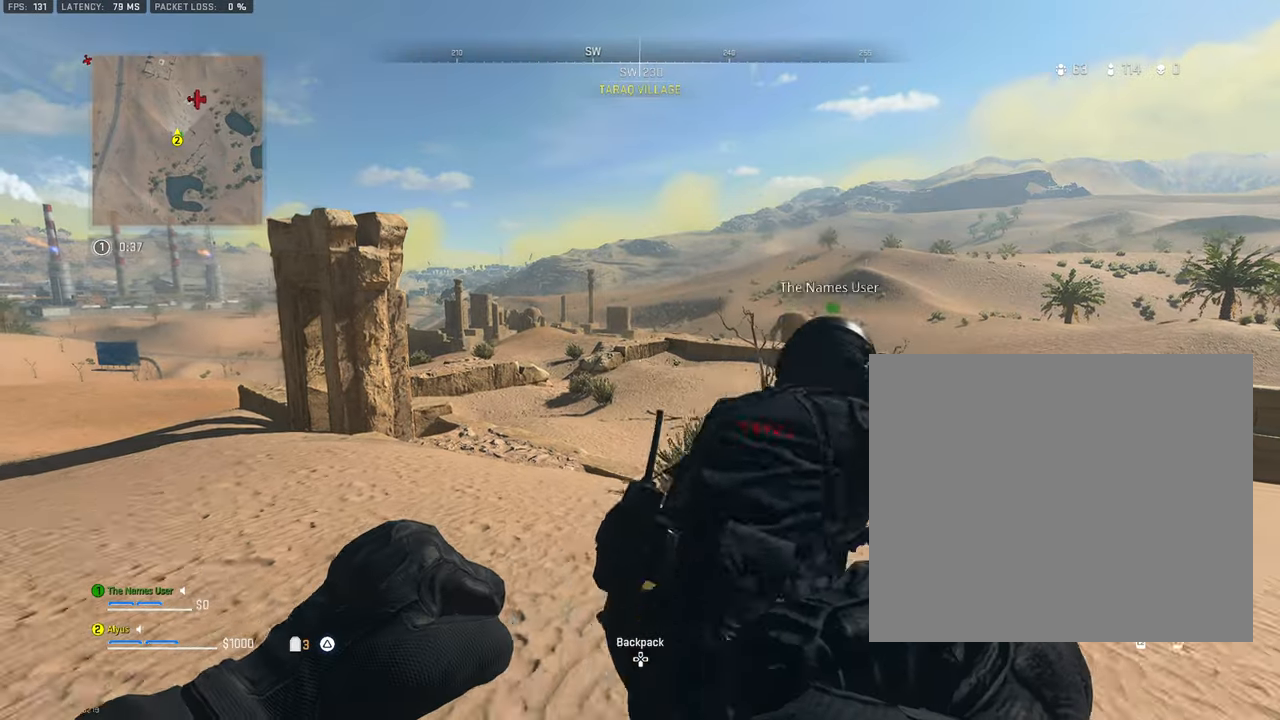
Gameplay with a controller (PlayStation layout); each line is a JSON object with the inputs held at the frame after it. "events" lists button and stick changes between this image and that frame as [ms after this image, input, new state], when the widget could be followed in between. Not read: TOUCHPAD.
{"buttons": [], "left_stick": "center", "right_stick": "center", "events": [[417, "left_stick", "center"]]}
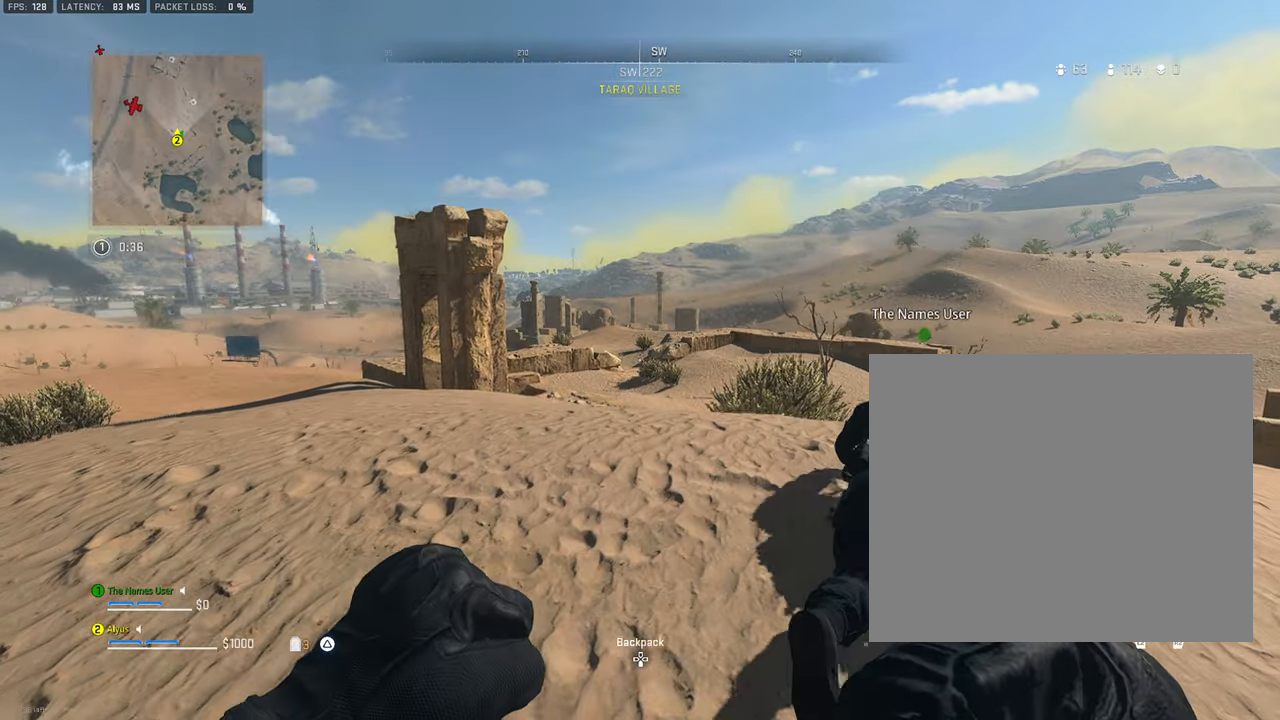
{"buttons": [], "left_stick": "center", "right_stick": "center", "events": [[200, "left_stick", "up-left"], [467, "left_stick", "center"]]}
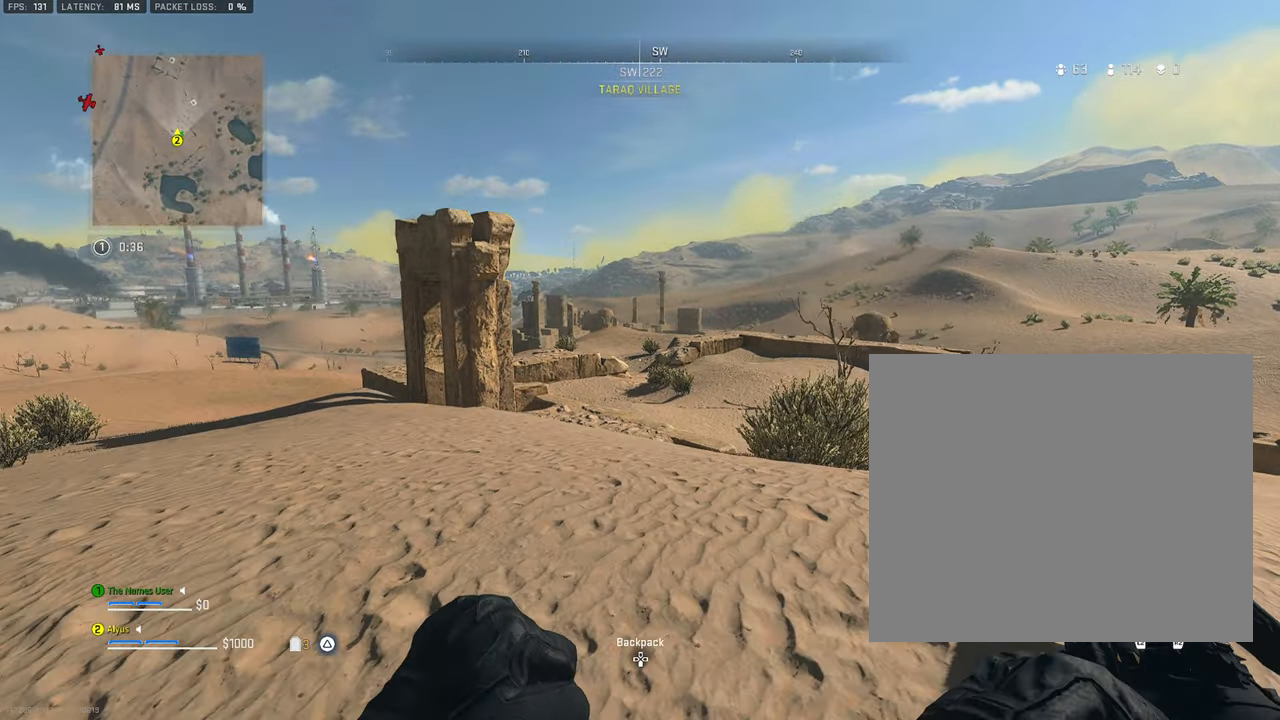
{"buttons": [], "left_stick": "center", "right_stick": "center", "events": []}
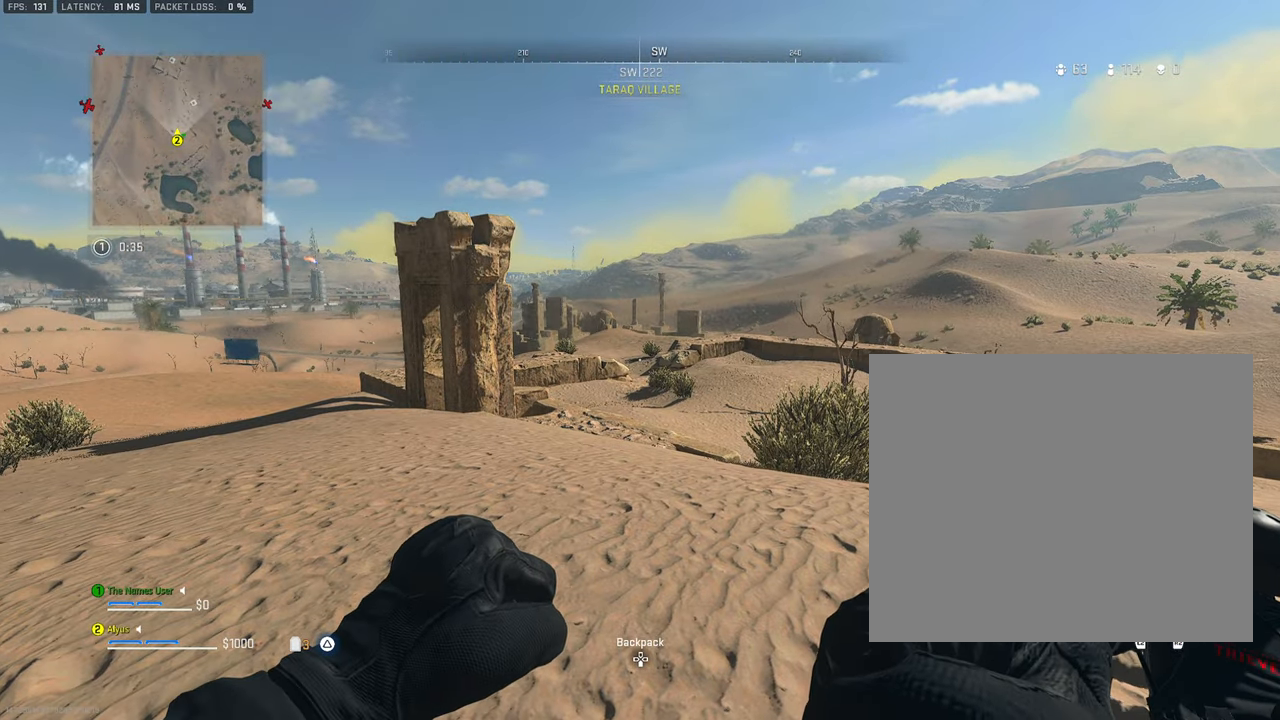
{"buttons": [], "left_stick": "center", "right_stick": "center", "events": []}
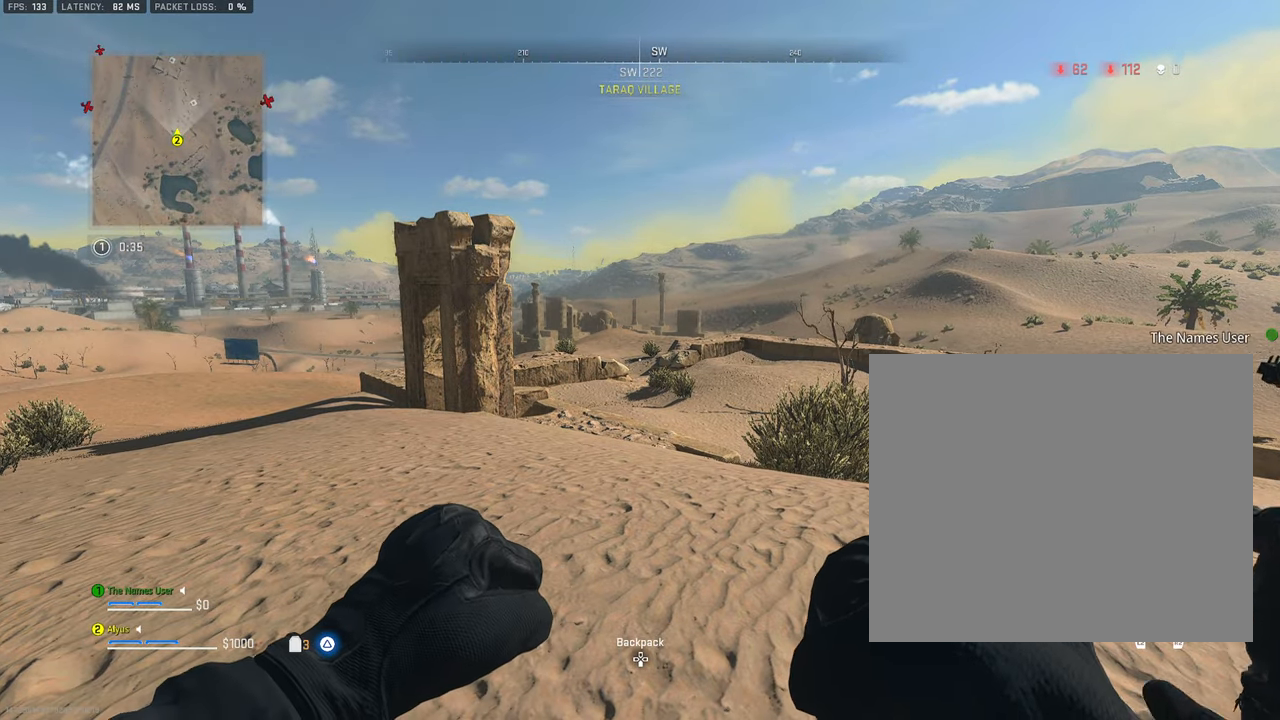
{"buttons": [], "left_stick": "center", "right_stick": "center", "events": []}
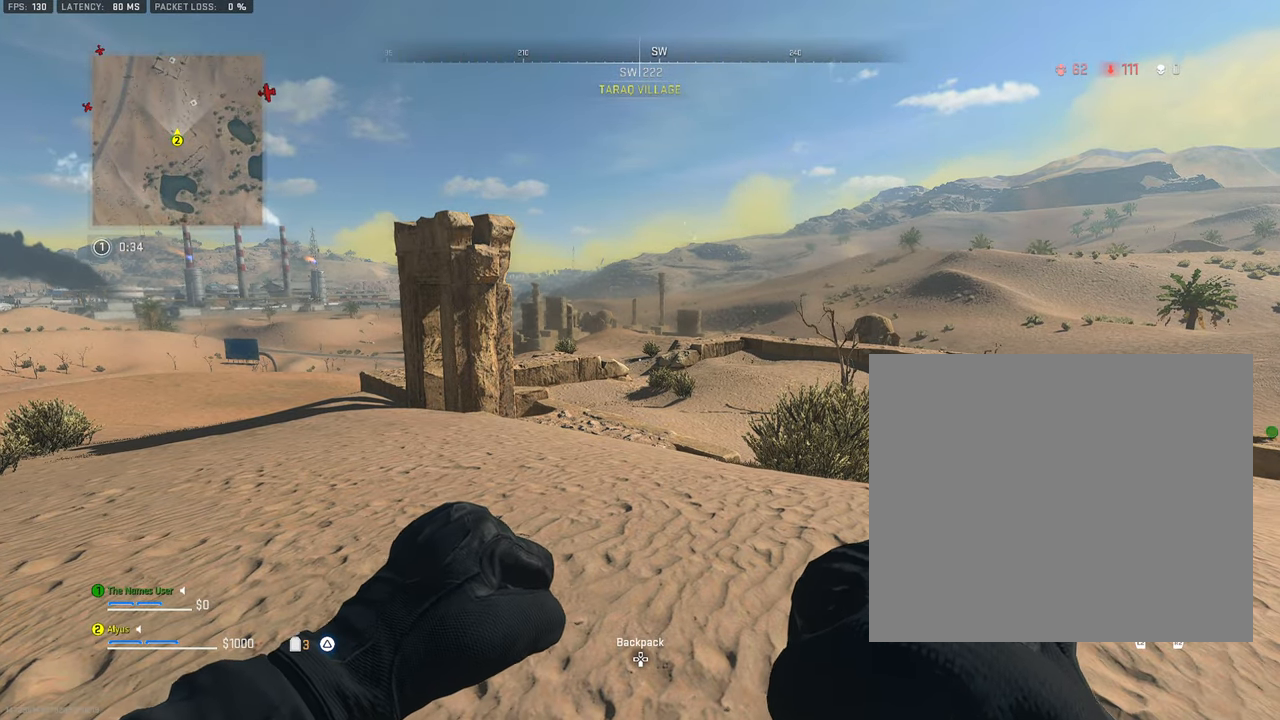
{"buttons": [], "left_stick": "center", "right_stick": "center", "events": []}
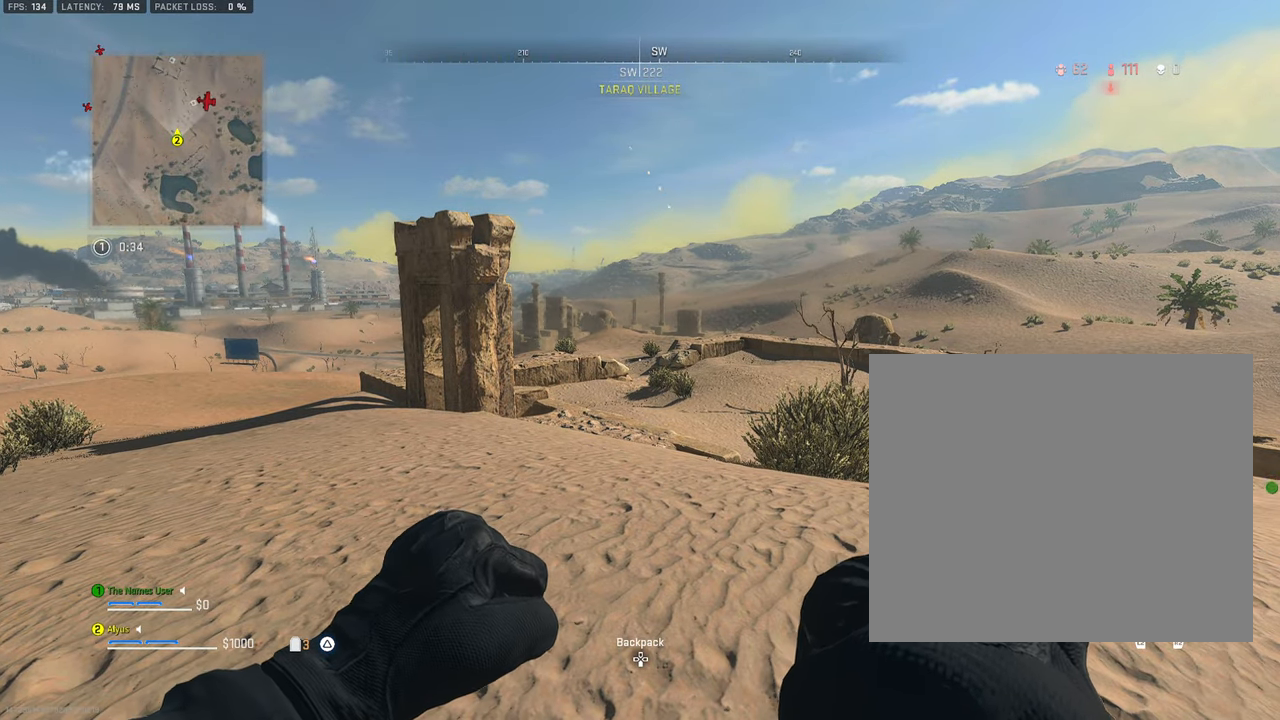
{"buttons": [], "left_stick": "center", "right_stick": "center", "events": []}
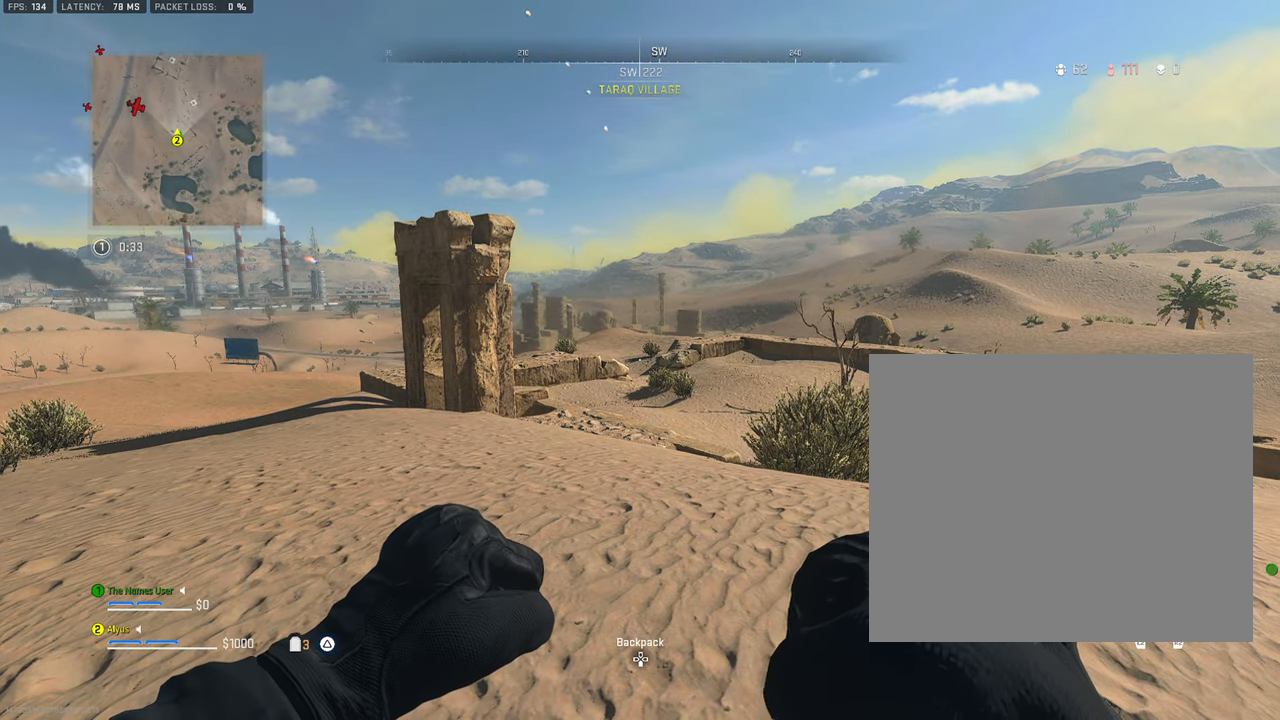
{"buttons": [], "left_stick": "left", "right_stick": "right", "events": [[367, "right_stick", "right"], [500, "left_stick", "left"]]}
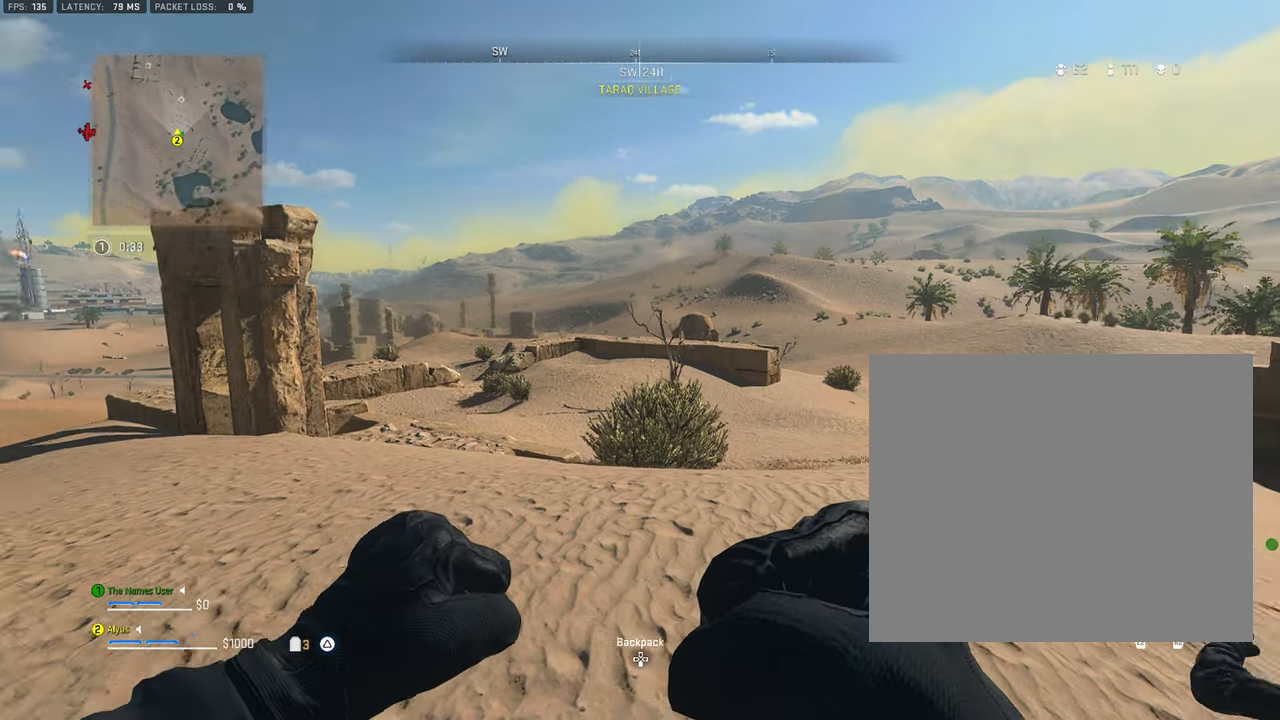
{"buttons": [], "left_stick": "up-left", "right_stick": "center", "events": [[17, "right_stick", "center"], [167, "left_stick", "up-left"]]}
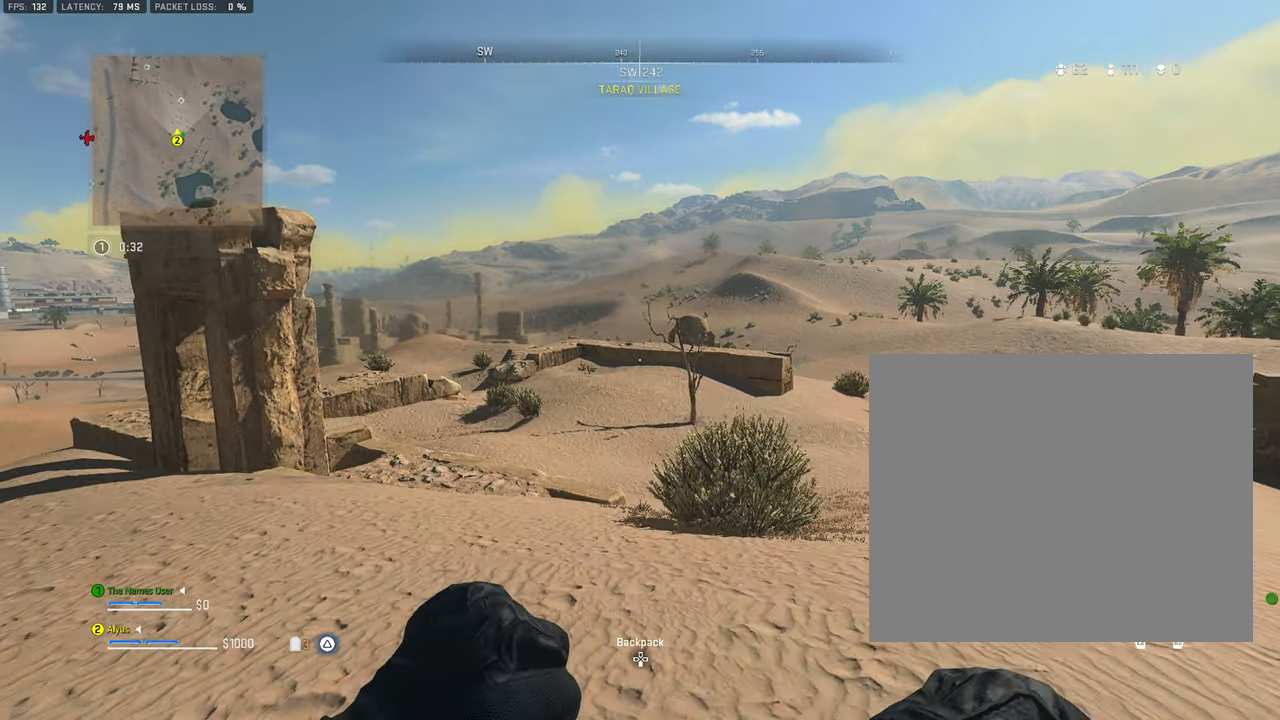
{"buttons": [], "left_stick": "left", "right_stick": "center", "events": [[50, "right_stick", "down-right"], [117, "right_stick", "right"], [334, "left_stick", "left"], [417, "right_stick", "center"]]}
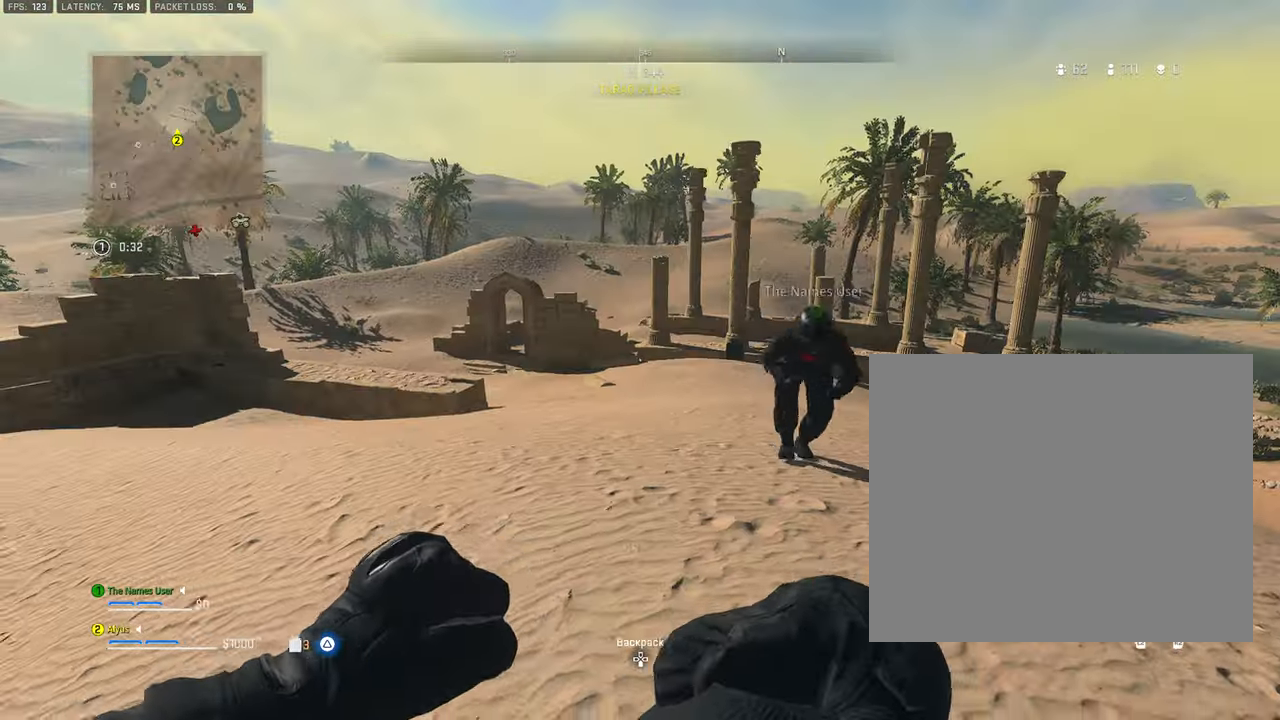
{"buttons": [], "left_stick": "up-left", "right_stick": "center", "events": [[67, "right_stick", "right"], [250, "right_stick", "center"], [284, "left_stick", "up-left"]]}
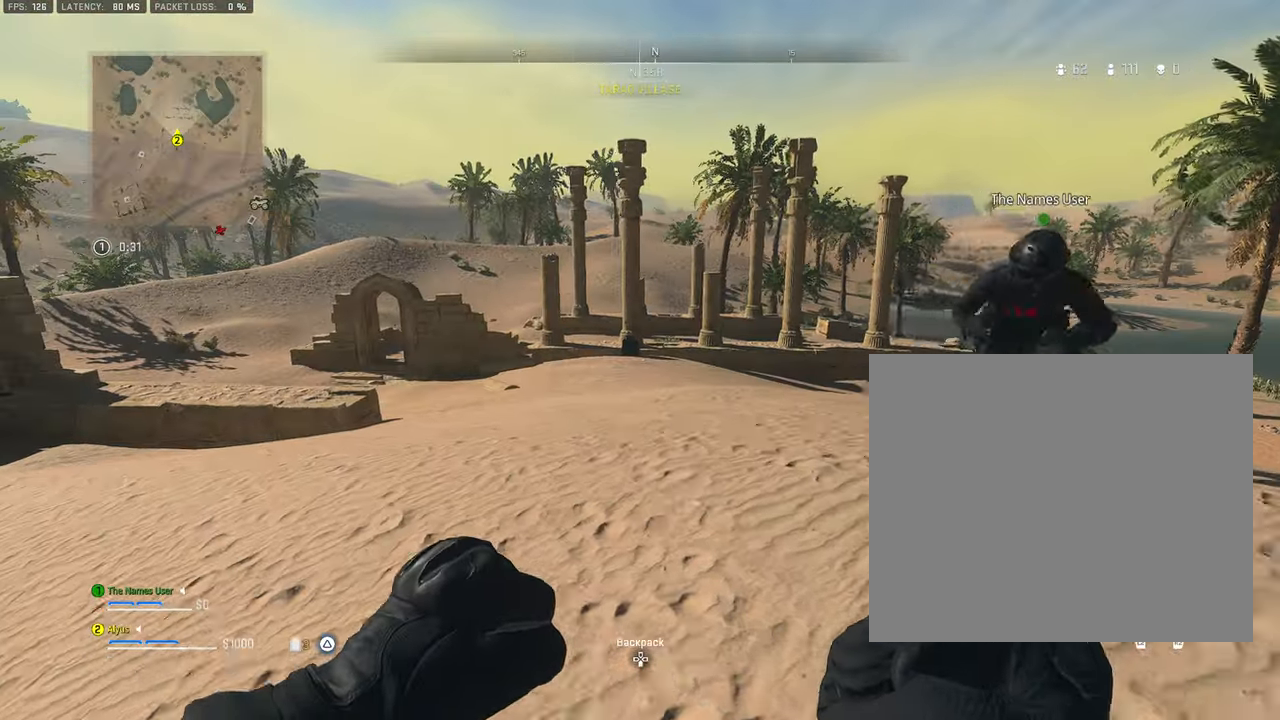
{"buttons": [], "left_stick": "up-right", "right_stick": "center", "events": [[34, "right_stick", "right"], [450, "left_stick", "up-right"], [467, "right_stick", "center"]]}
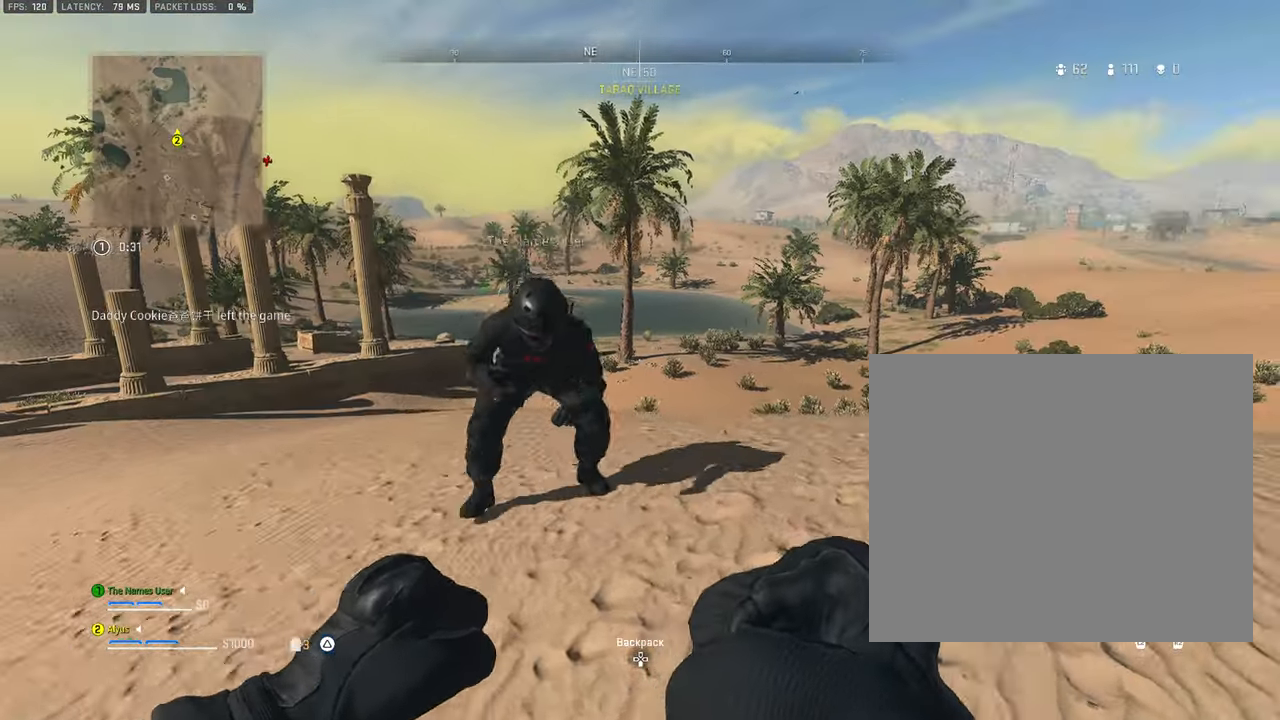
{"buttons": ["CROSS"], "left_stick": "right", "right_stick": "center", "events": [[117, "right_stick", "left"], [167, "CROSS", "down"], [284, "left_stick", "right"], [300, "CROSS", "up"], [300, "right_stick", "down-left"], [400, "CROSS", "down"], [467, "right_stick", "center"]]}
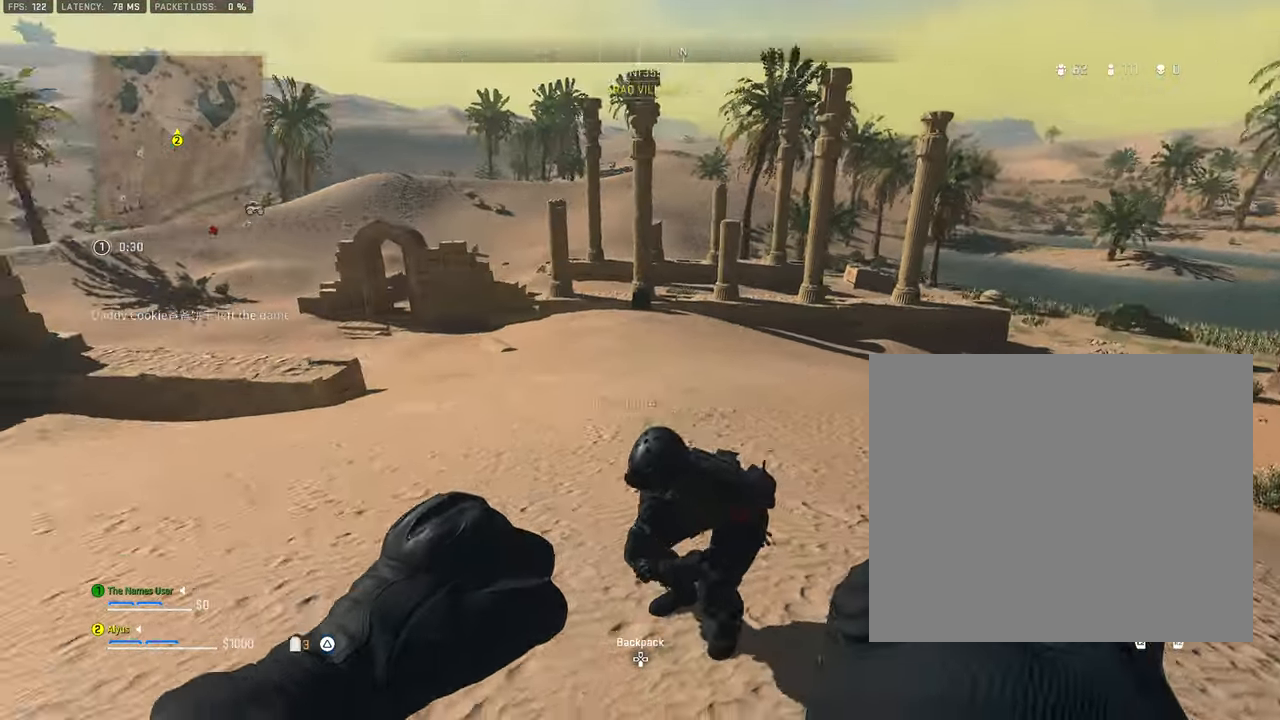
{"buttons": ["CROSS"], "left_stick": "right", "right_stick": "center", "events": [[50, "CROSS", "up"], [150, "CROSS", "down"], [300, "CROSS", "up"], [384, "CROSS", "down"]]}
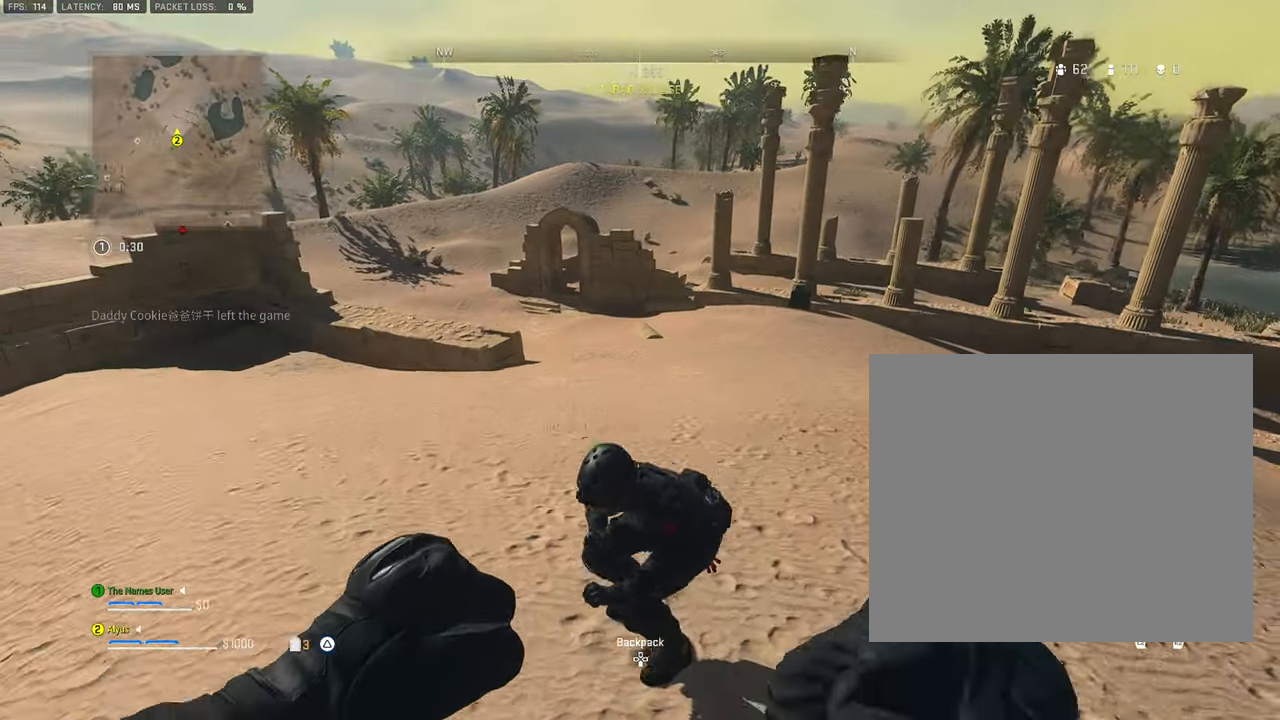
{"buttons": [], "left_stick": "down-right", "right_stick": "center", "events": [[34, "CROSS", "up"], [134, "CROSS", "down"], [267, "CROSS", "up"], [367, "CROSS", "down"], [434, "left_stick", "down-right"], [500, "CROSS", "up"]]}
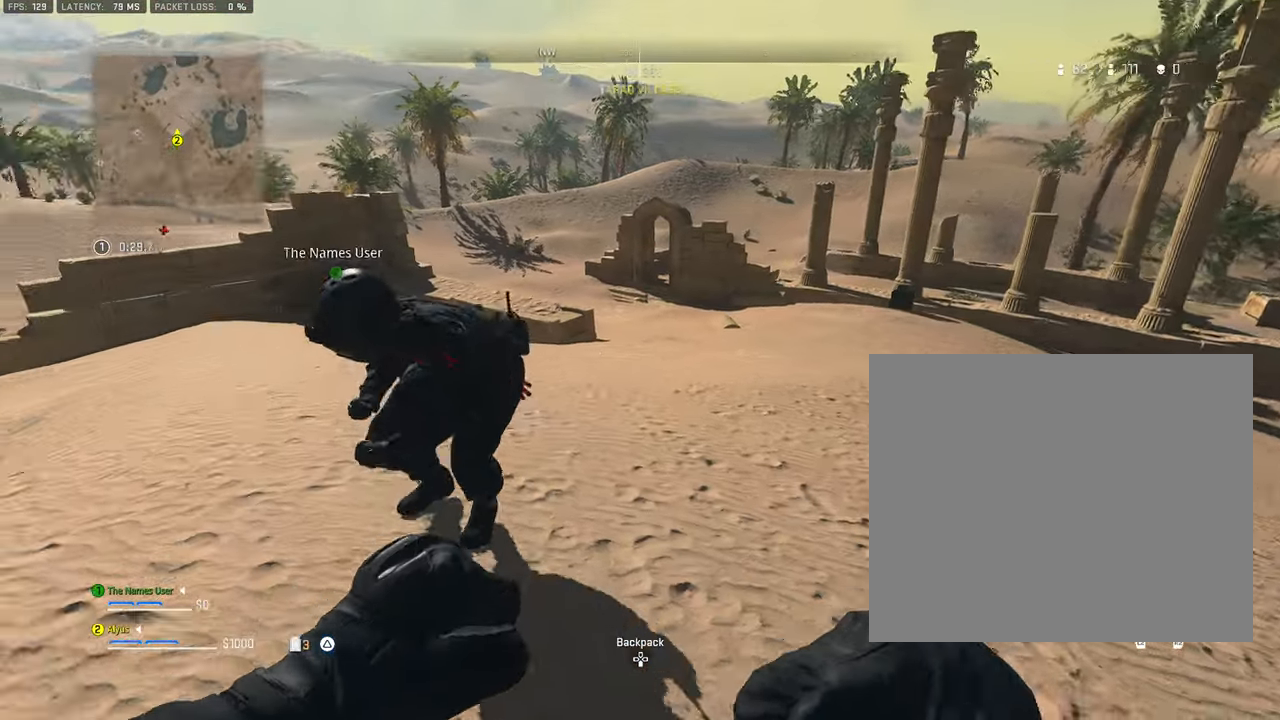
{"buttons": ["L3"], "left_stick": "up-left", "right_stick": "center", "events": [[34, "right_stick", "left"], [100, "left_stick", "down-left"], [284, "left_stick", "up-left"], [417, "right_stick", "center"], [467, "L3", "down"]]}
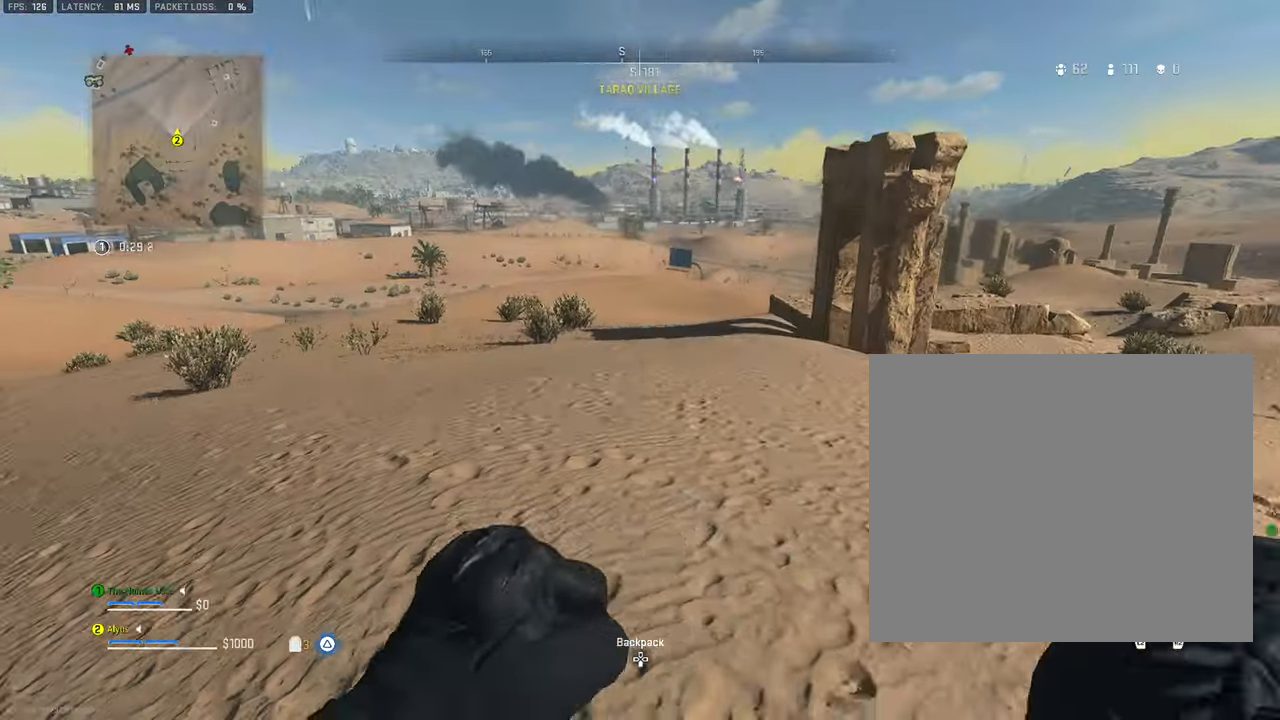
{"buttons": ["L3"], "left_stick": "up-left", "right_stick": "center", "events": [[84, "L3", "up"], [134, "right_stick", "up"], [200, "L3", "down"], [267, "right_stick", "center"], [300, "L3", "up"], [400, "L3", "down"]]}
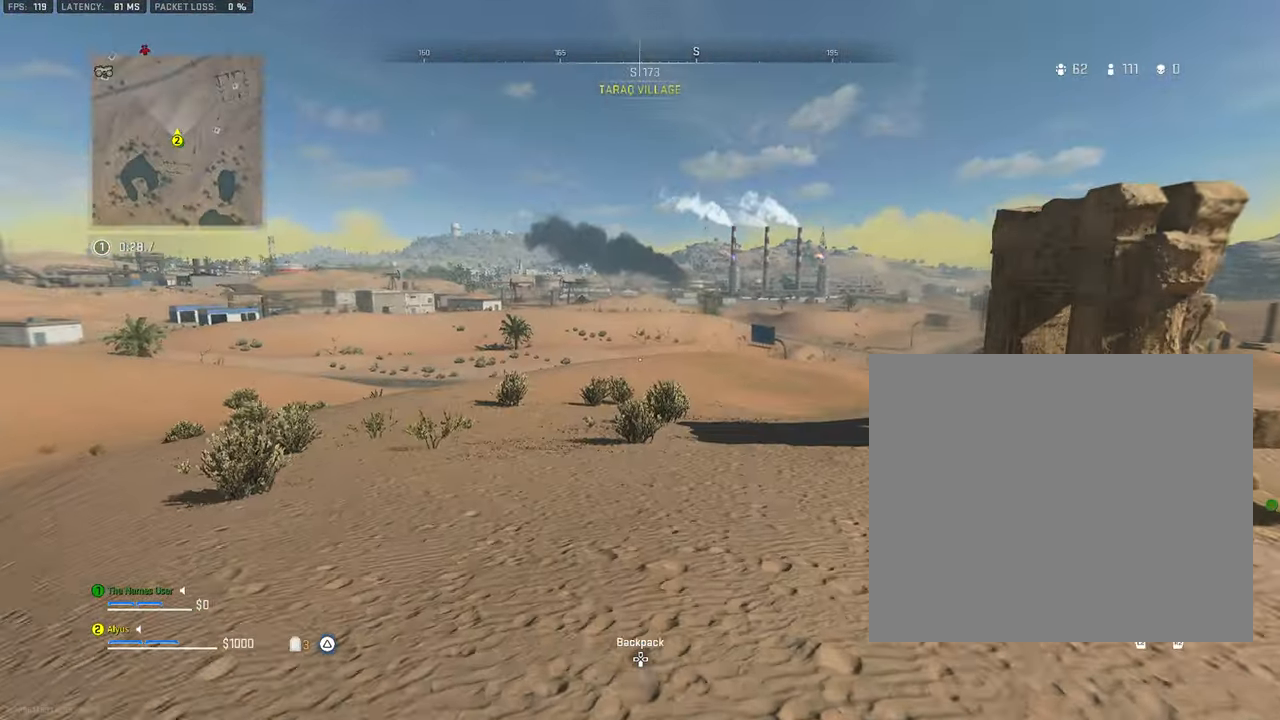
{"buttons": ["L3"], "left_stick": "up-left", "right_stick": "right", "events": [[50, "L3", "up"], [200, "L3", "down"], [334, "right_stick", "right"]]}
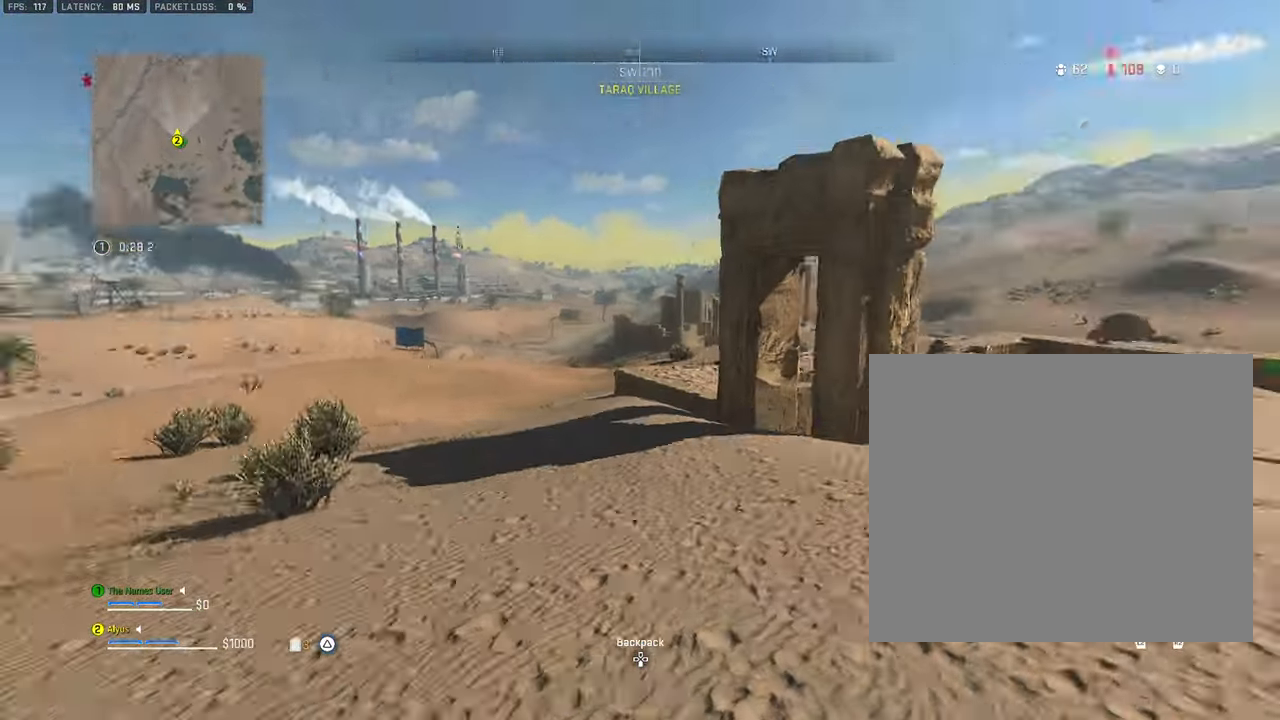
{"buttons": [], "left_stick": "center", "right_stick": "center", "events": [[217, "L3", "up"], [250, "left_stick", "left"], [417, "left_stick", "center"], [450, "right_stick", "center"]]}
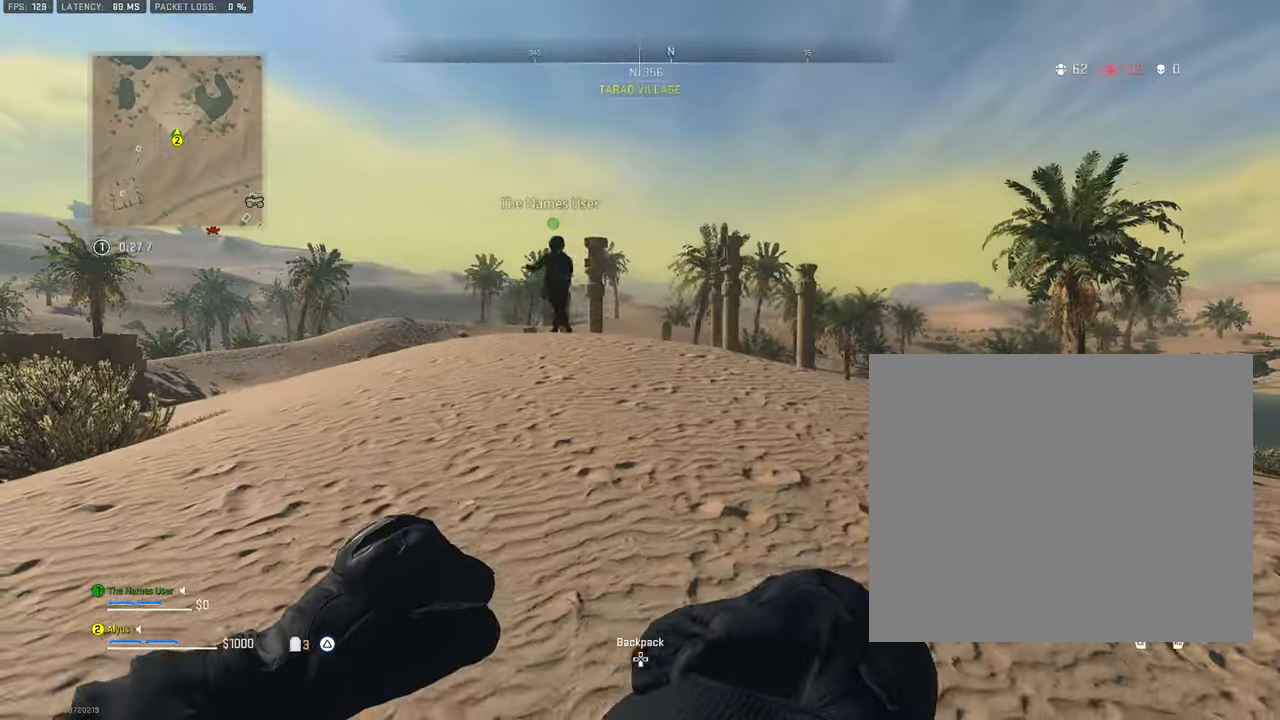
{"buttons": [], "left_stick": "center", "right_stick": "center", "events": [[50, "left_stick", "up"], [167, "right_stick", "left"], [250, "left_stick", "right"], [300, "right_stick", "center"], [366, "left_stick", "center"]]}
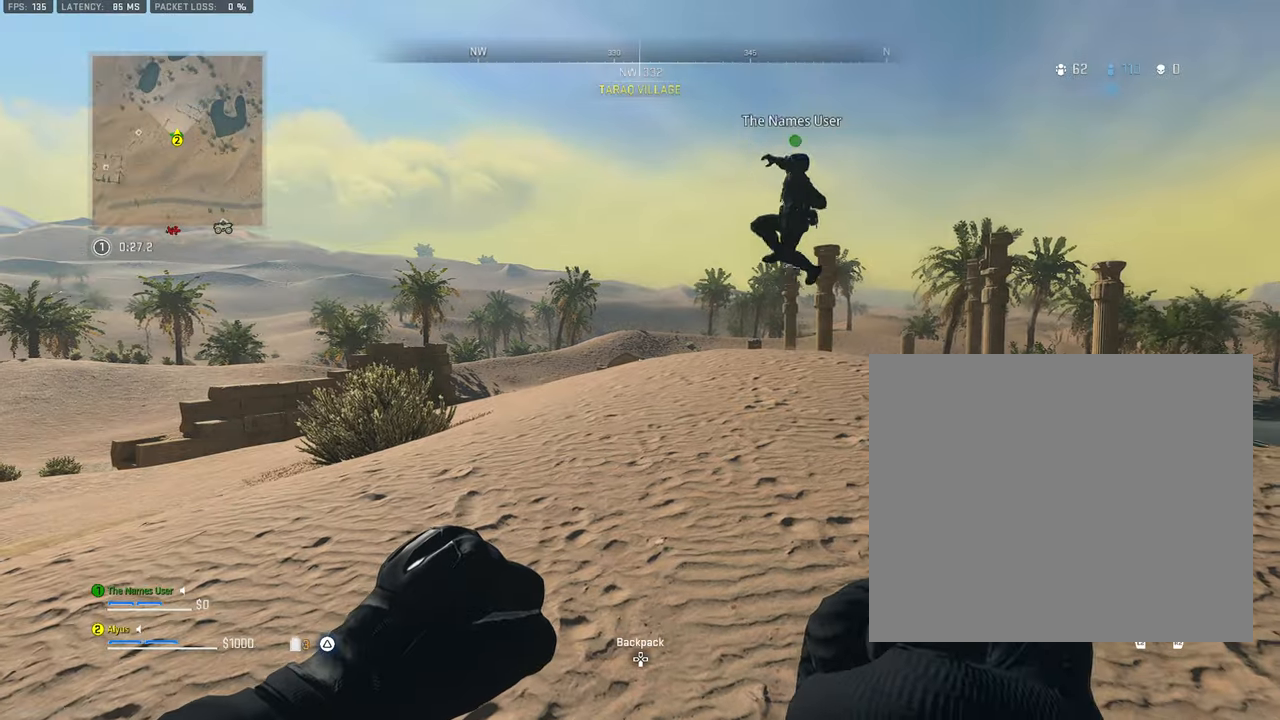
{"buttons": [], "left_stick": "center", "right_stick": "center", "events": []}
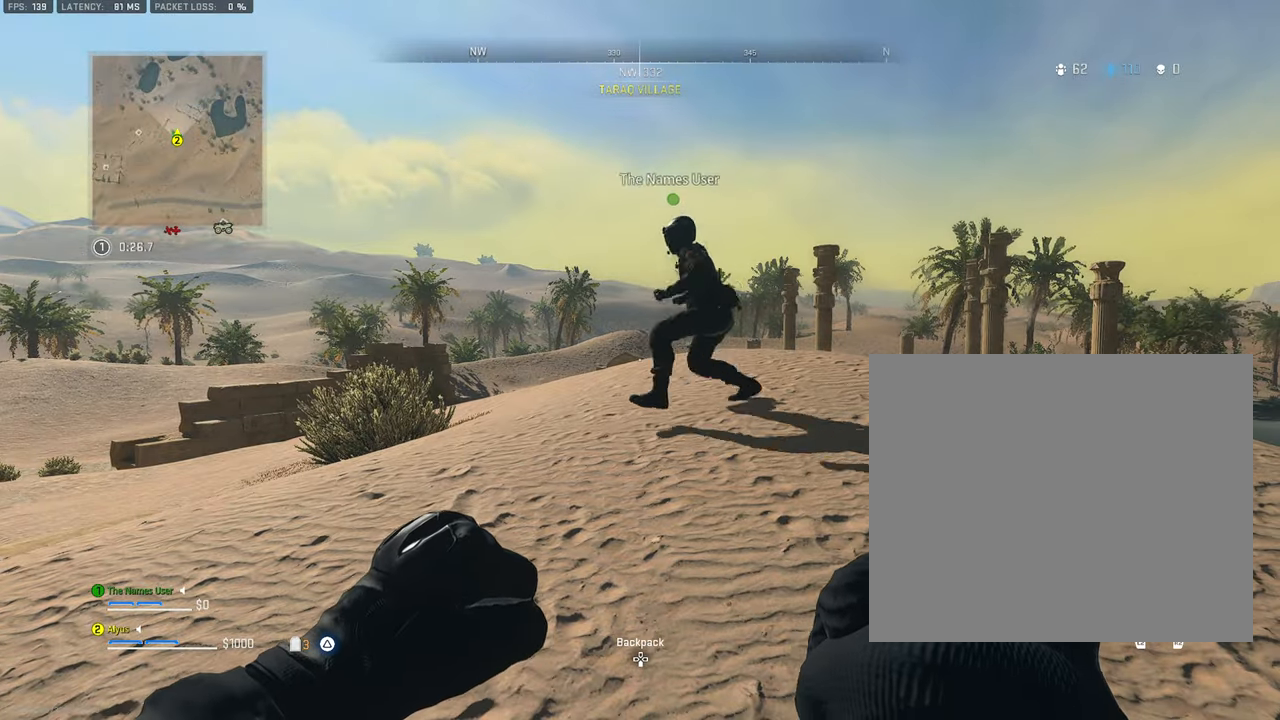
{"buttons": [], "left_stick": "center", "right_stick": "center", "events": [[133, "left_stick", "right"], [250, "right_stick", "left"], [366, "right_stick", "center"], [450, "left_stick", "center"]]}
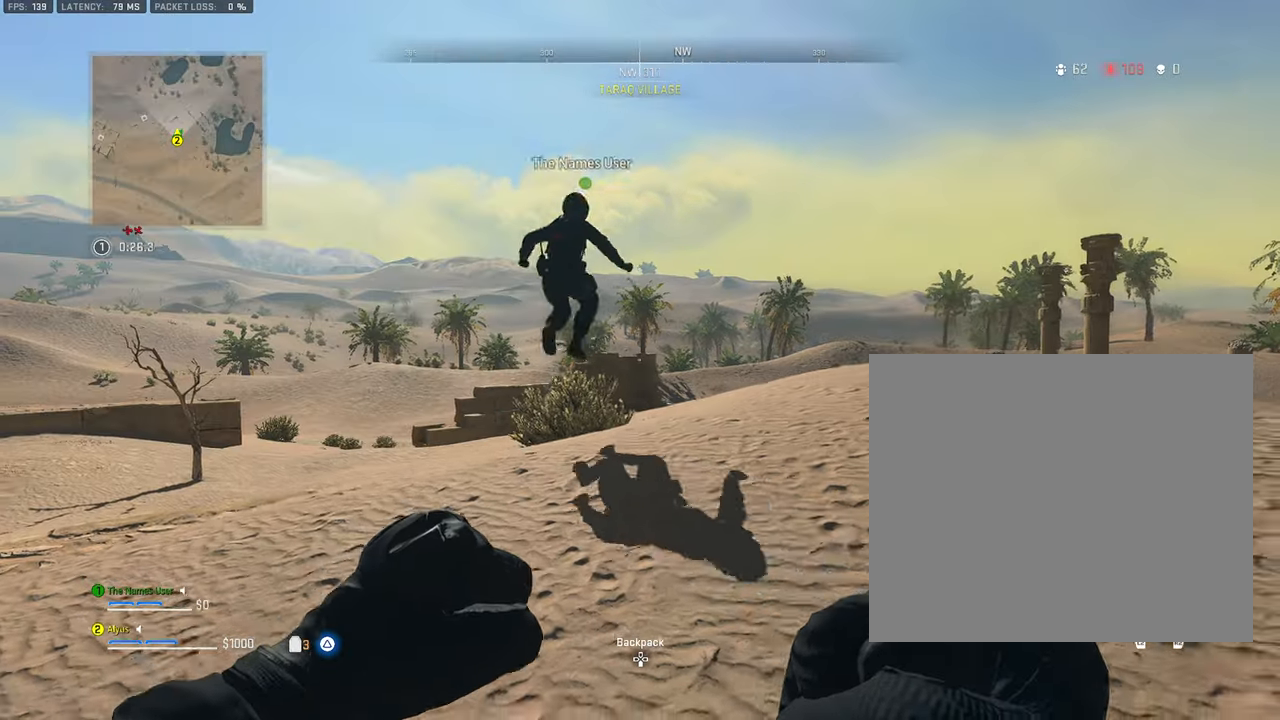
{"buttons": ["R3"], "left_stick": "down-right", "right_stick": "center", "events": [[66, "left_stick", "down-right"], [100, "R3", "down"]]}
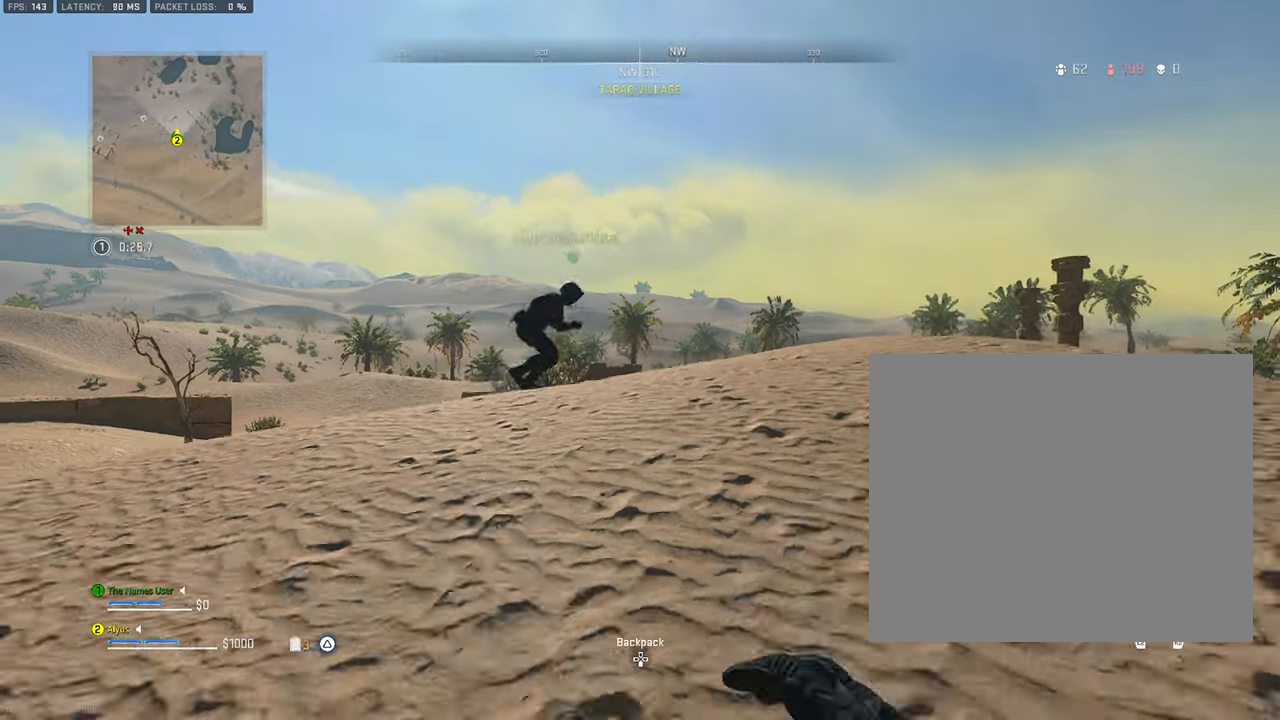
{"buttons": [], "left_stick": "center", "right_stick": "center", "events": [[116, "left_stick", "center"], [133, "R3", "up"]]}
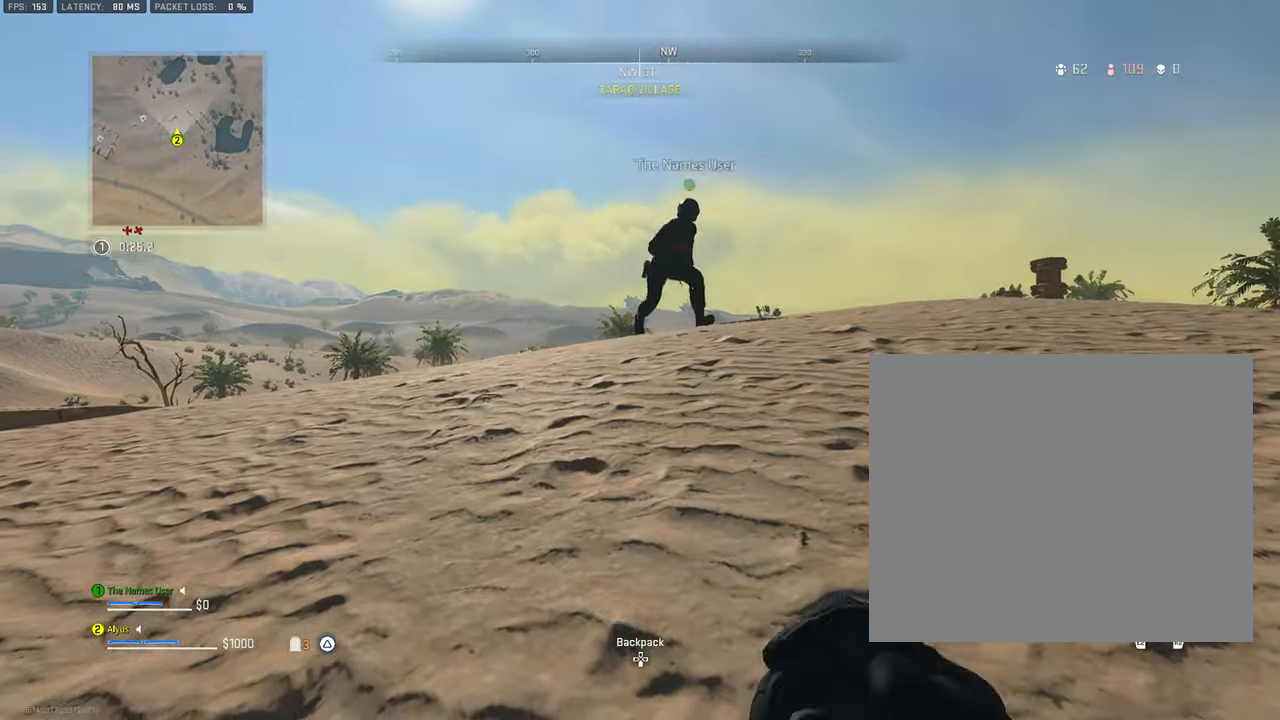
{"buttons": [], "left_stick": "center", "right_stick": "center", "events": []}
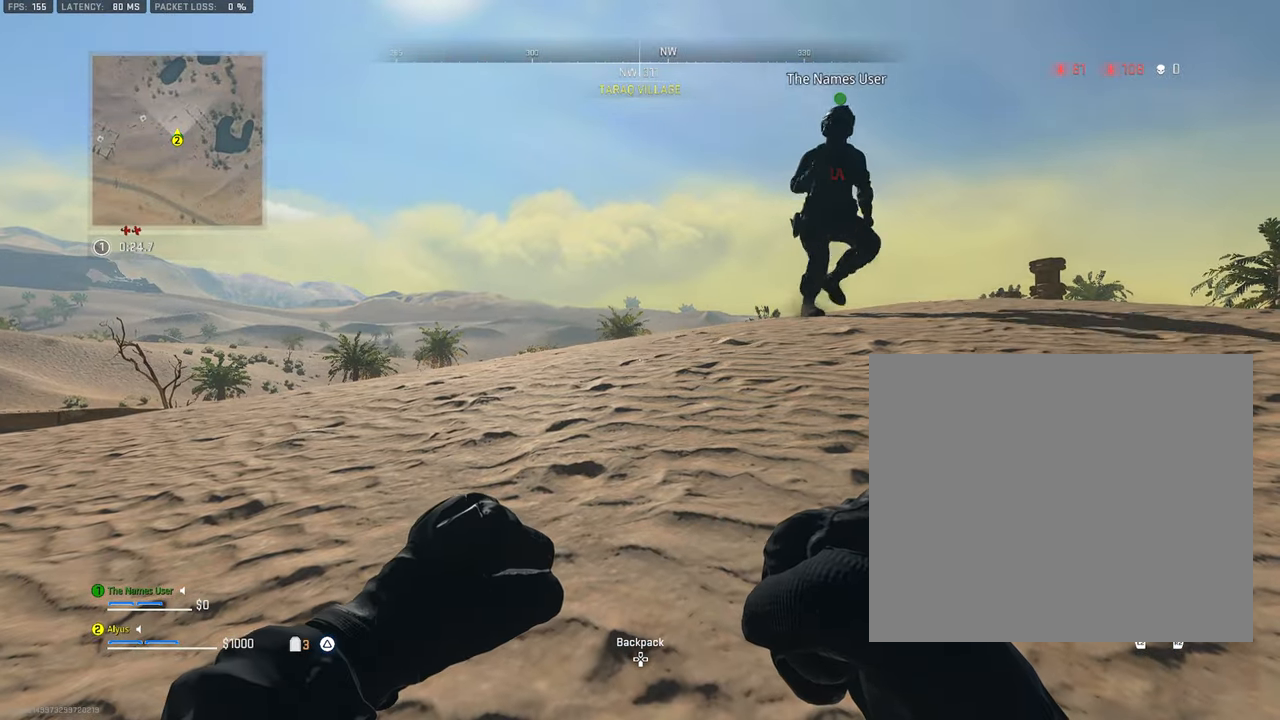
{"buttons": [], "left_stick": "up-left", "right_stick": "center", "events": [[500, "left_stick", "up-left"]]}
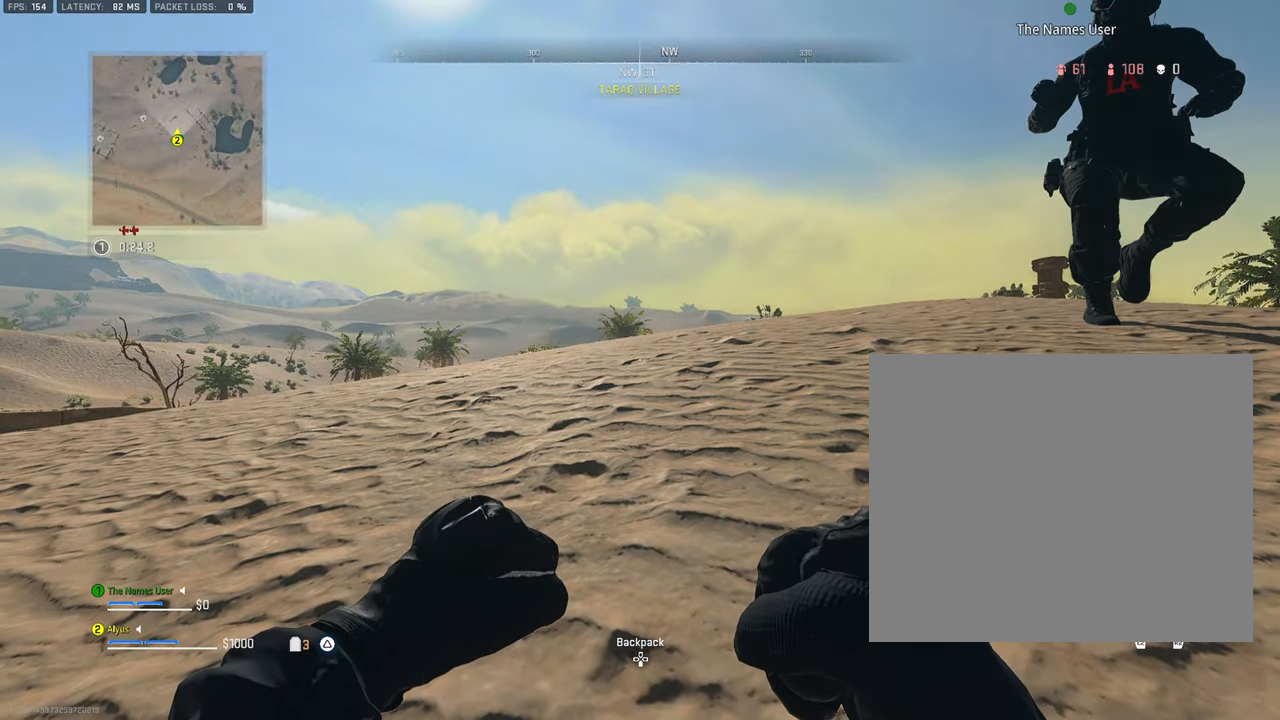
{"buttons": ["L3"], "left_stick": "up-left", "right_stick": "center", "events": [[16, "right_stick", "down-left"], [50, "L3", "down"], [200, "L3", "up"], [250, "L3", "down"], [283, "right_stick", "center"], [383, "L3", "up"], [466, "L3", "down"]]}
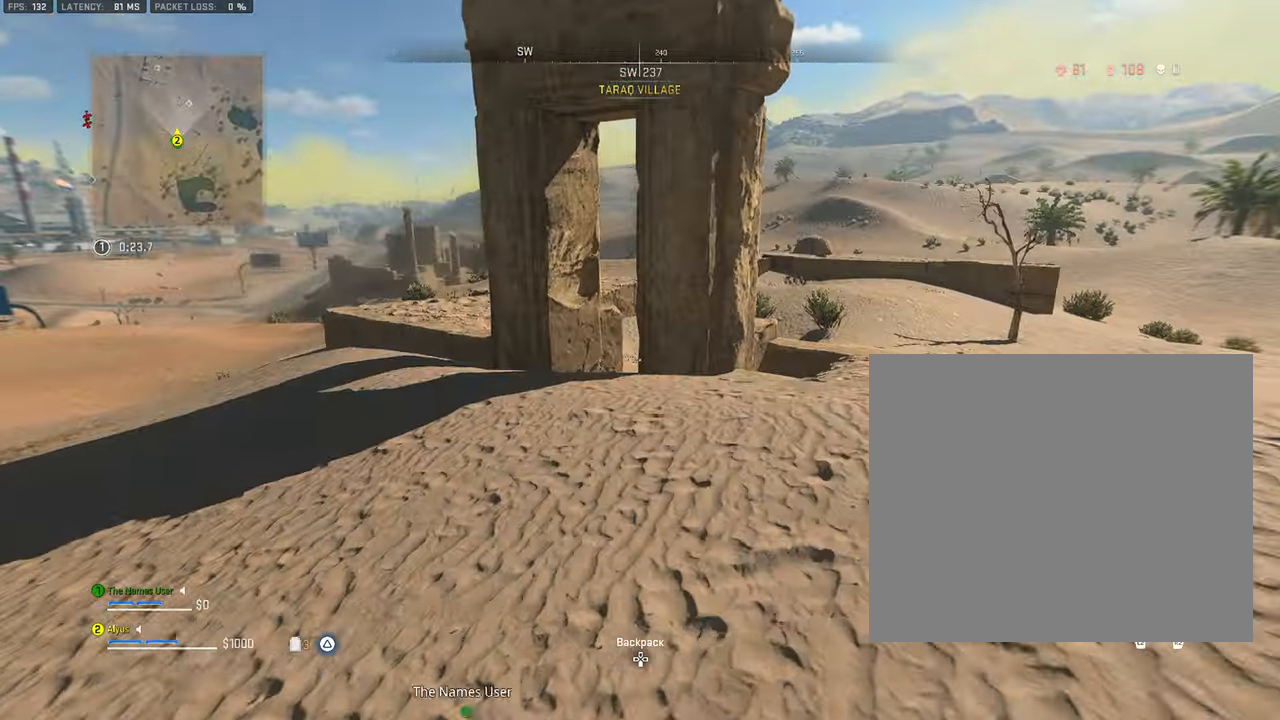
{"buttons": ["CROSS"], "left_stick": "up-left", "right_stick": "down-right", "events": [[66, "L3", "up"], [166, "L3", "down"], [350, "right_stick", "down-right"], [366, "CROSS", "down"], [366, "L3", "up"]]}
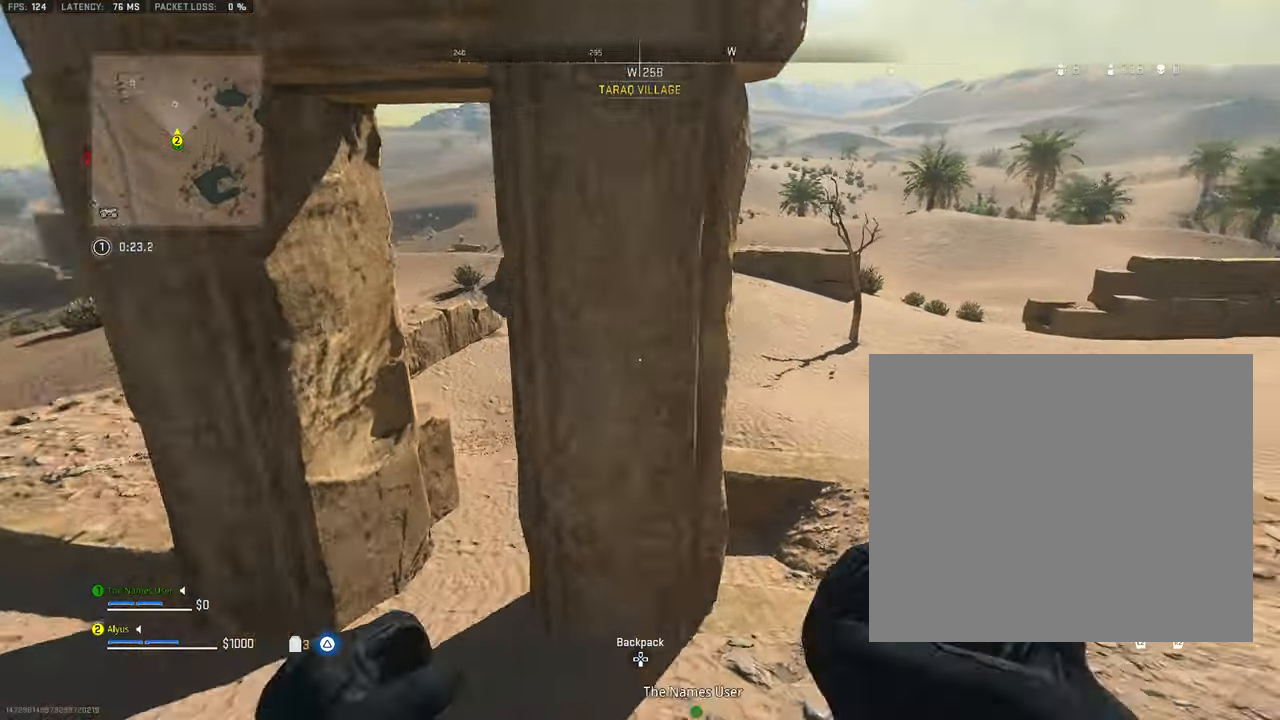
{"buttons": [], "left_stick": "center", "right_stick": "up-right", "events": [[16, "left_stick", "center"], [33, "CROSS", "up"], [116, "right_stick", "right"], [283, "right_stick", "up-right"]]}
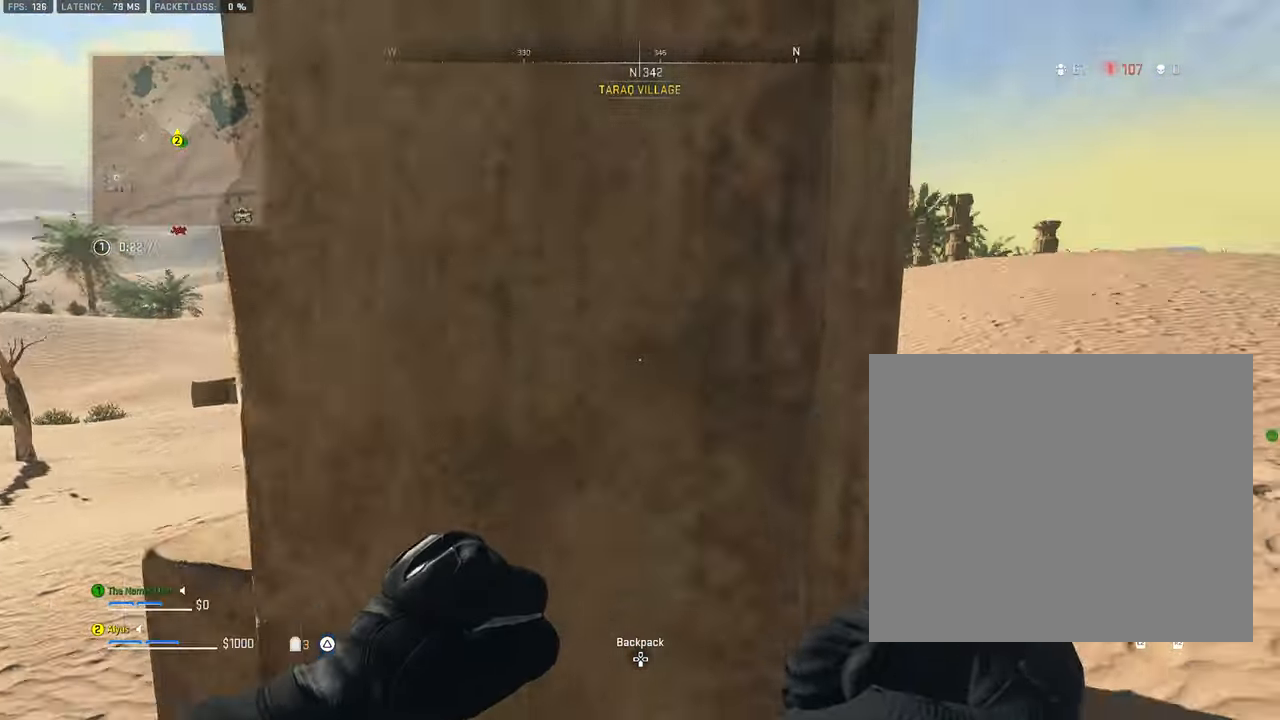
{"buttons": [], "left_stick": "right", "right_stick": "center", "events": [[116, "right_stick", "center"], [467, "left_stick", "right"]]}